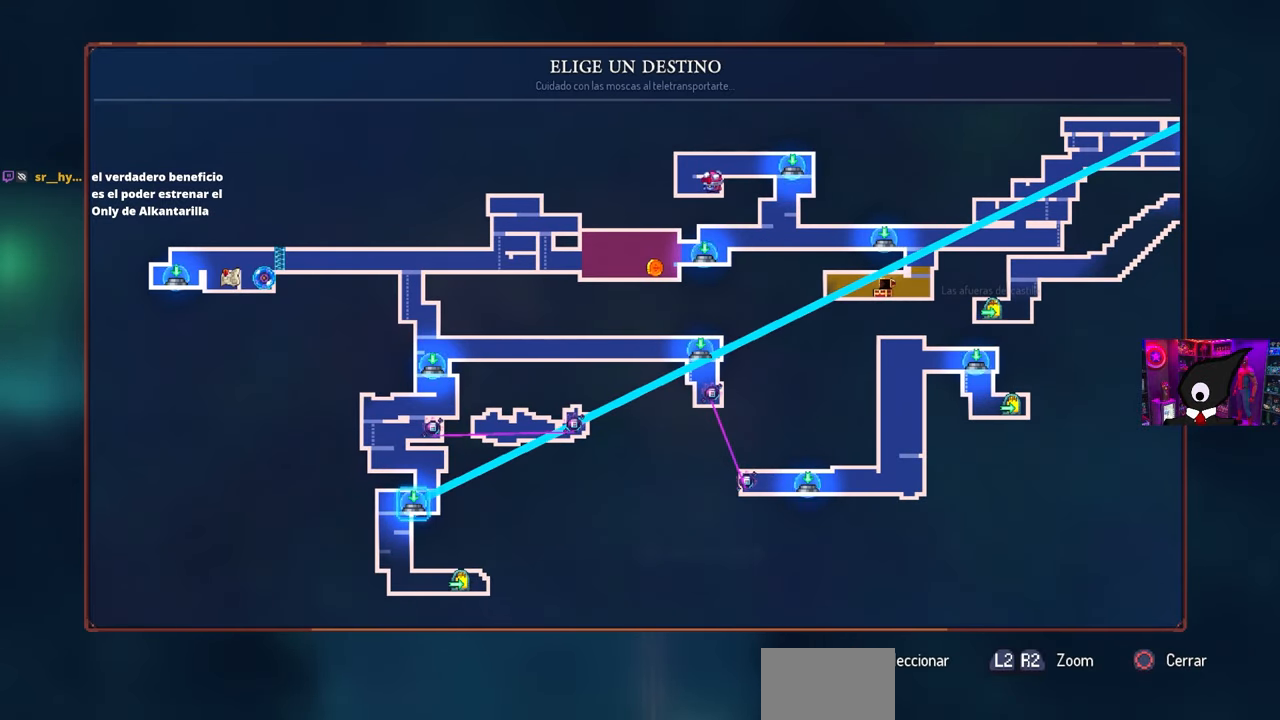
Gameplay with a controller (PlayStation layout); each line is a JSON object with the inputs held at the frame after it. "events" lists button and stick changes between this image and that frame as [ms after this image, input, new state], when the widget could be followed in between.
{"buttons": [], "left_stick": "center", "right_stick": "center", "events": [[167, "CROSS", "down"], [233, "CROSS", "up"]]}
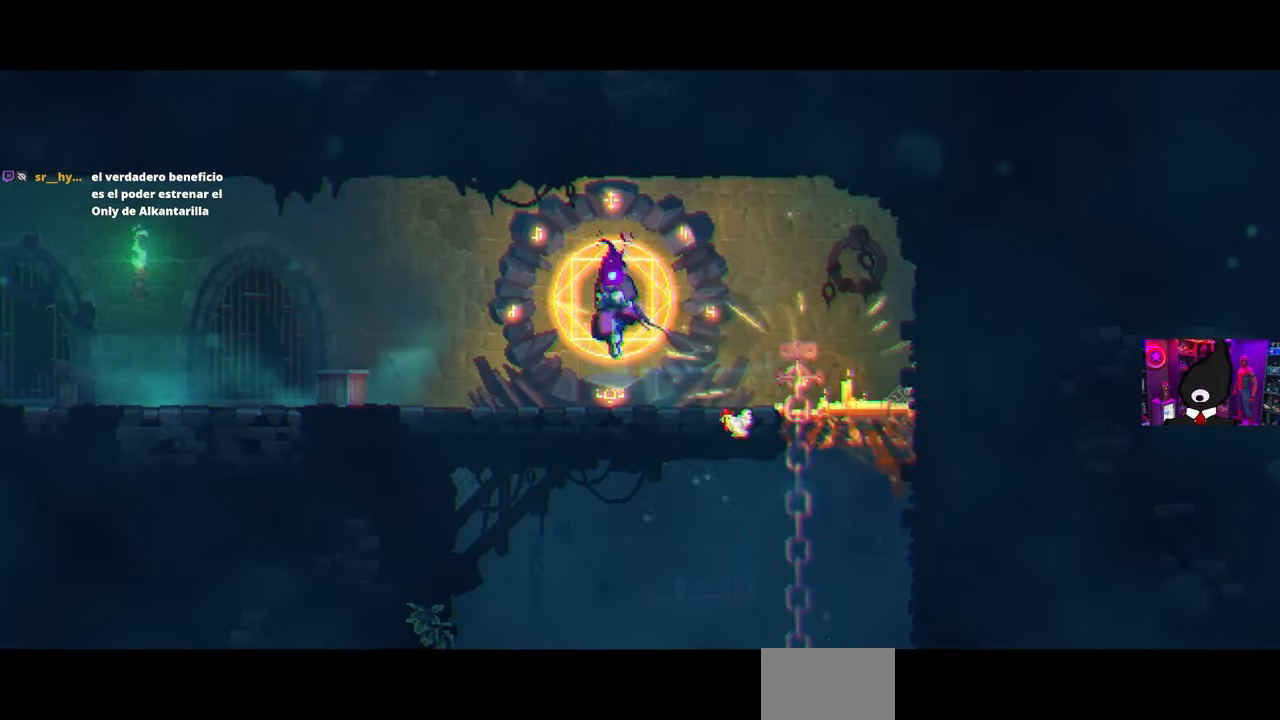
{"buttons": [], "left_stick": "center", "right_stick": "center", "events": []}
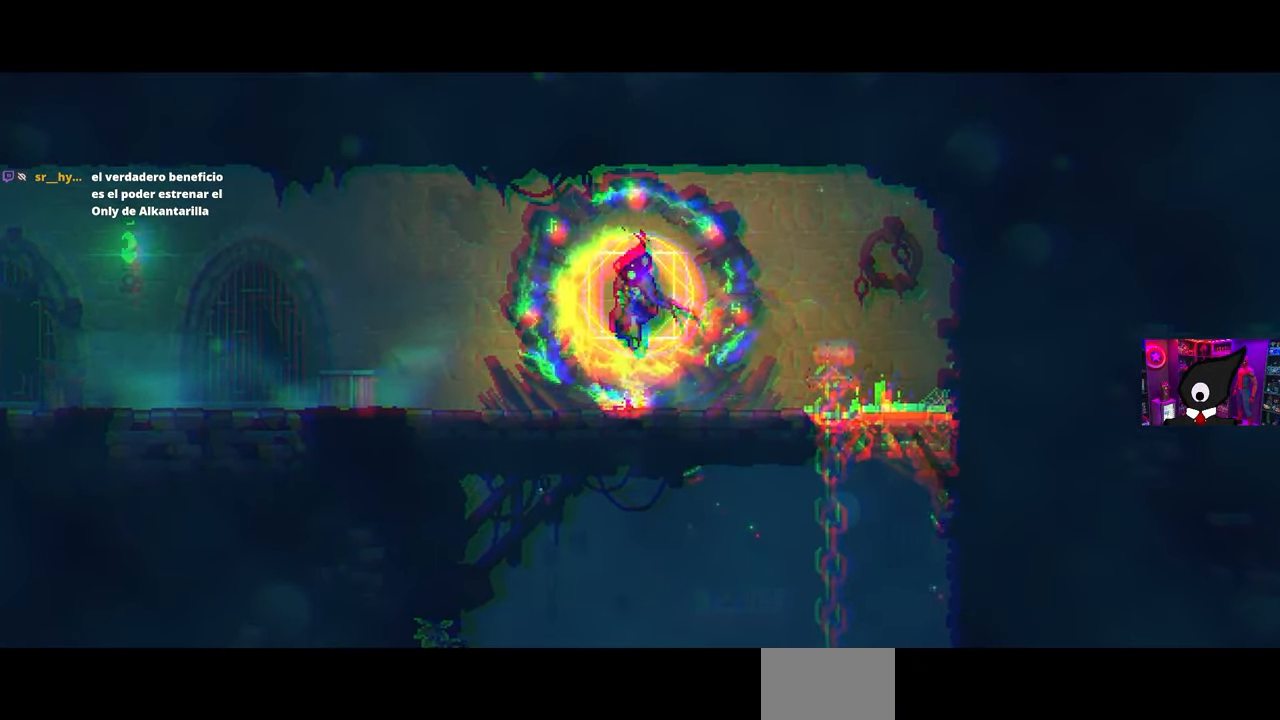
{"buttons": [], "left_stick": "center", "right_stick": "center", "events": []}
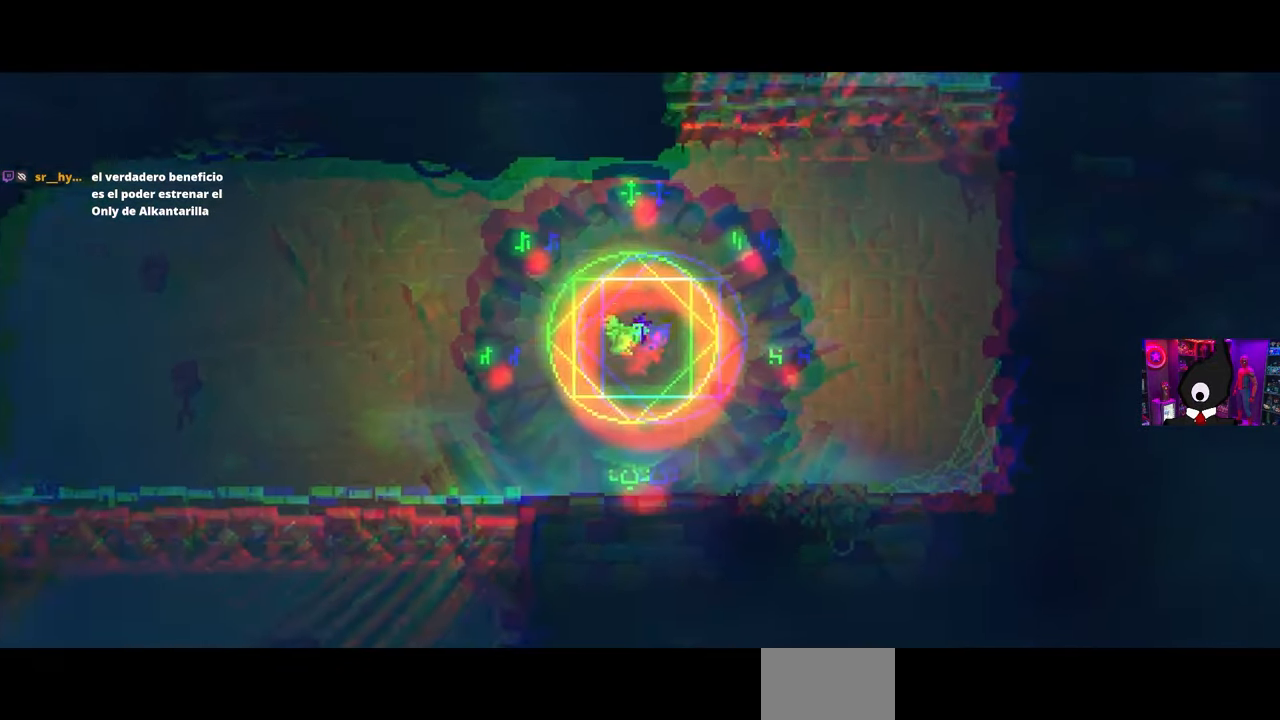
{"buttons": [], "left_stick": "center", "right_stick": "center", "events": []}
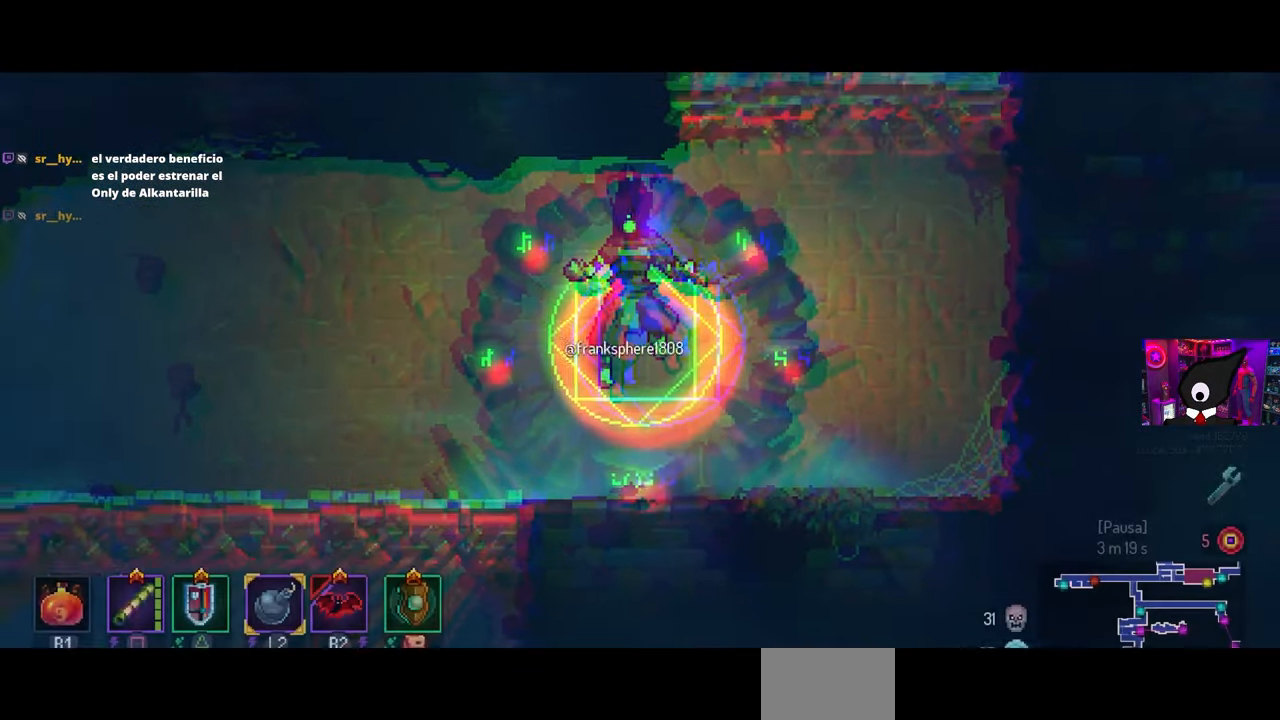
{"buttons": [], "left_stick": "center", "right_stick": "center", "events": []}
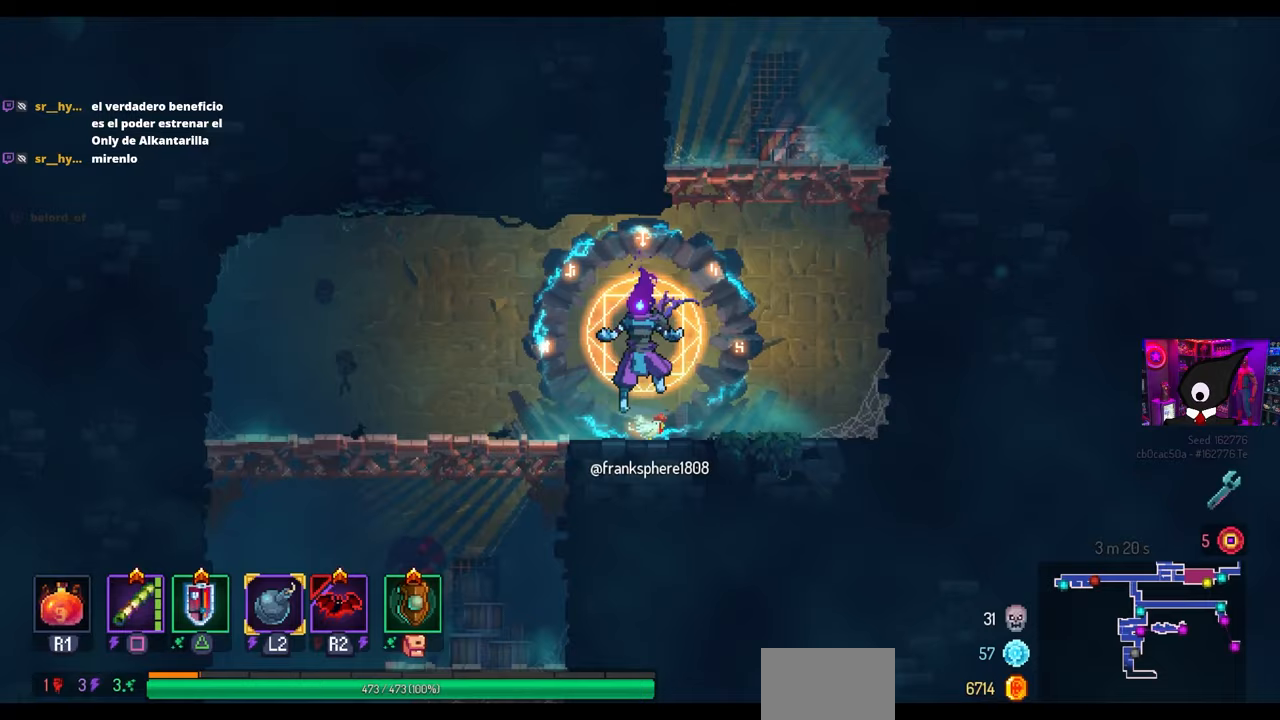
{"buttons": [], "left_stick": "center", "right_stick": "center", "events": []}
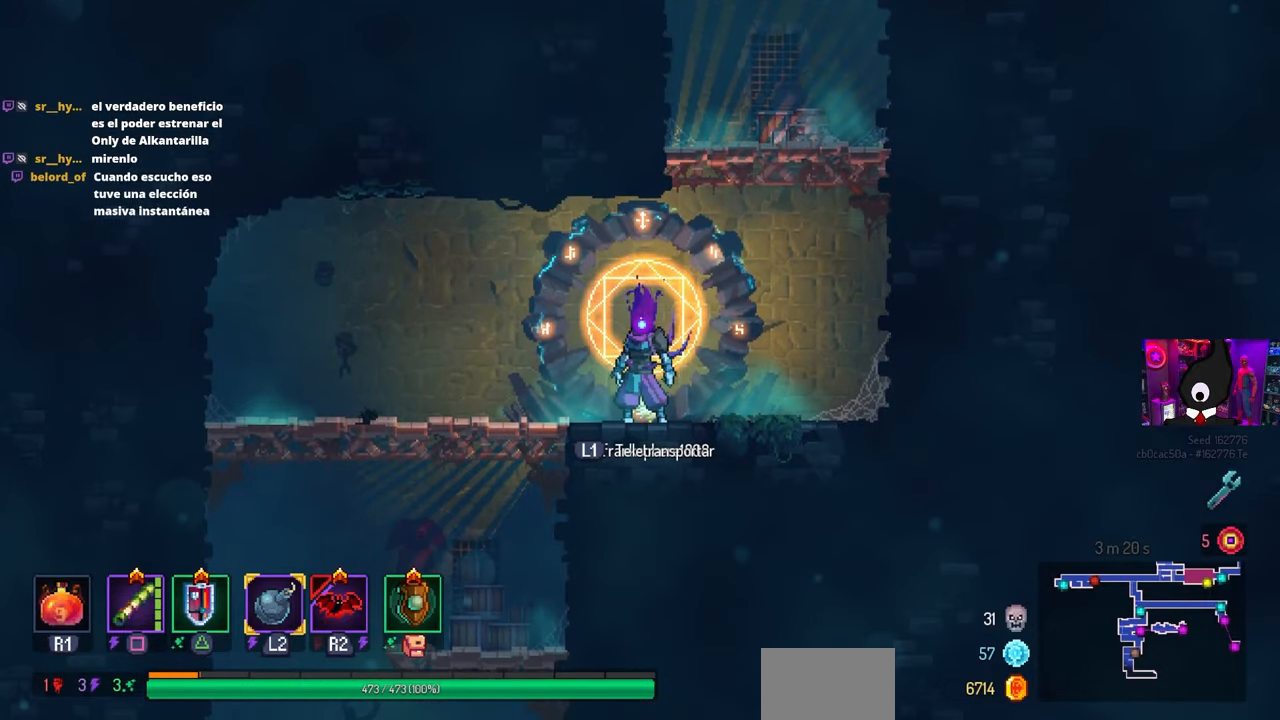
{"buttons": [], "left_stick": "center", "right_stick": "center", "events": [[133, "DPAD_RIGHT", "down"], [233, "DPAD_RIGHT", "up"]]}
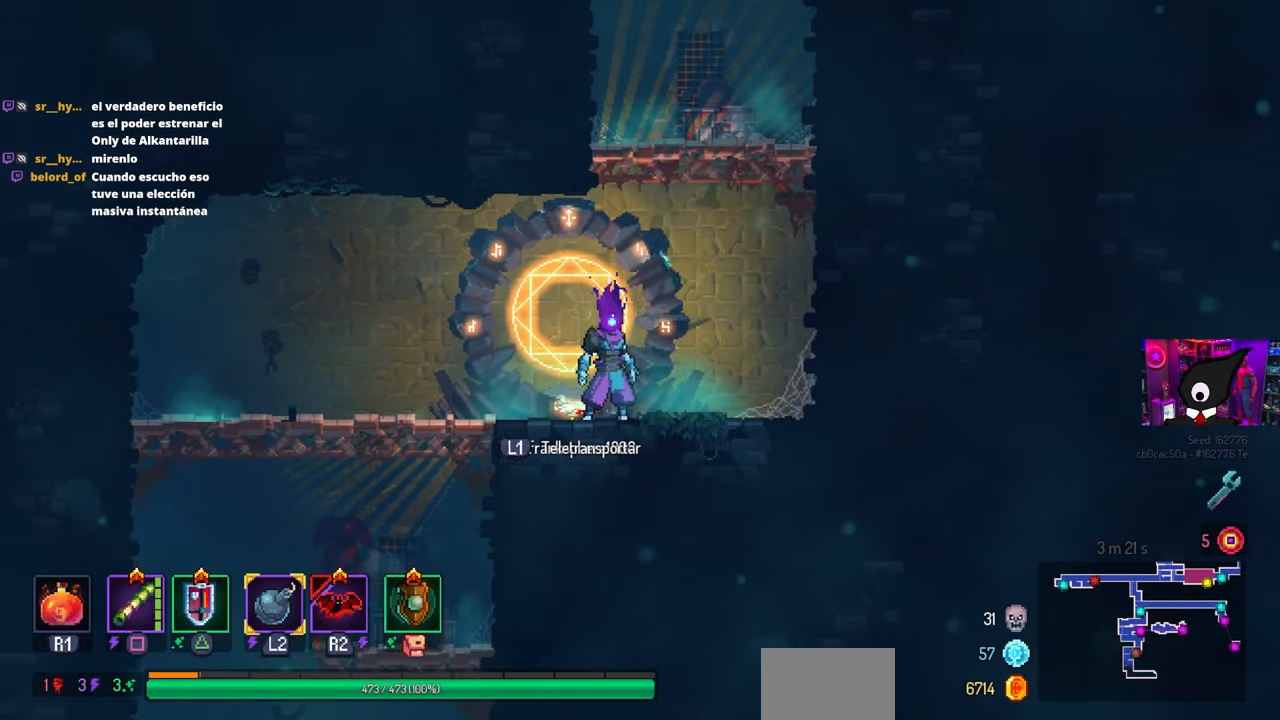
{"buttons": [], "left_stick": "center", "right_stick": "center", "events": []}
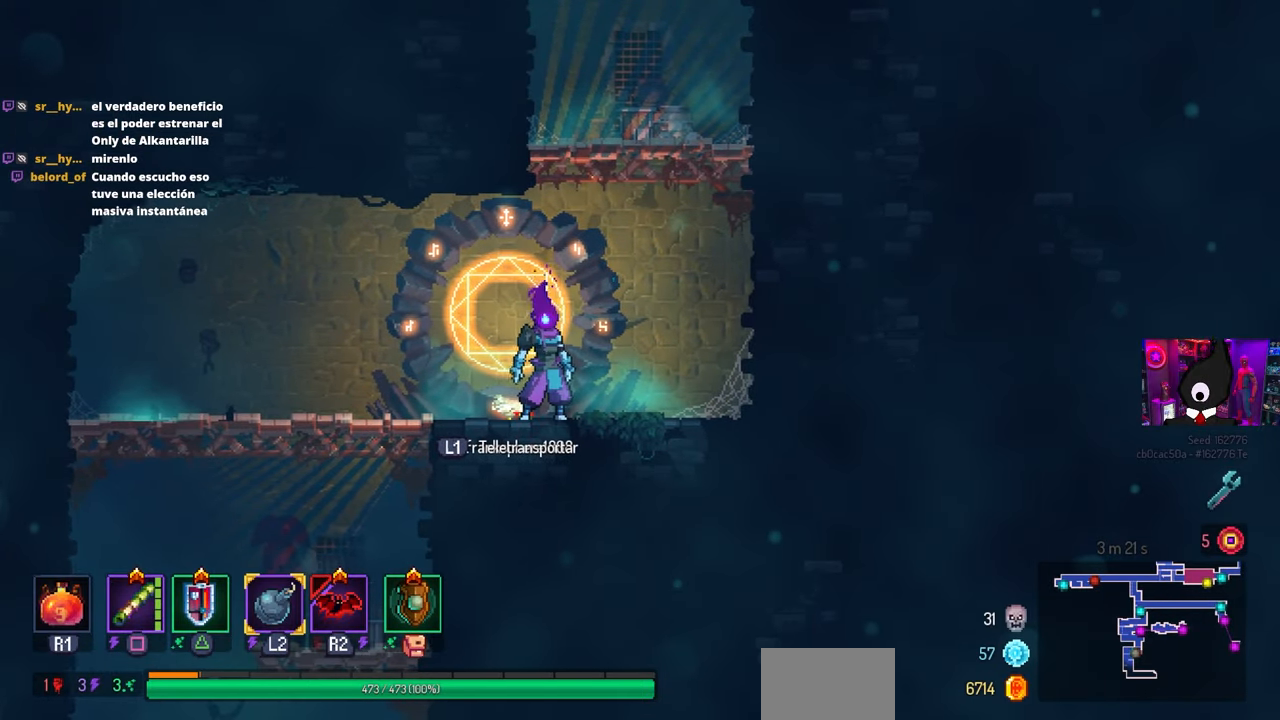
{"buttons": [], "left_stick": "center", "right_stick": "center", "events": [[250, "START", "down"], [367, "START", "up"]]}
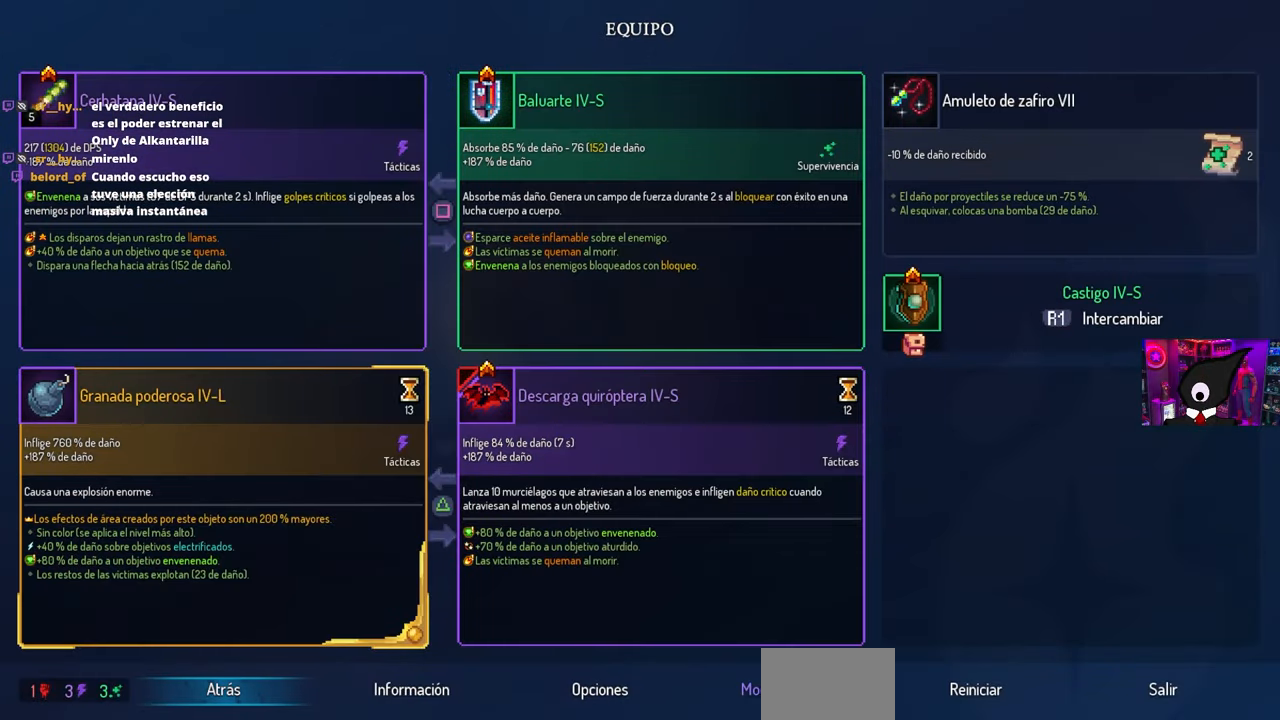
{"buttons": [], "left_stick": "center", "right_stick": "center", "events": [[283, "CIRCLE", "down"], [400, "CIRCLE", "up"]]}
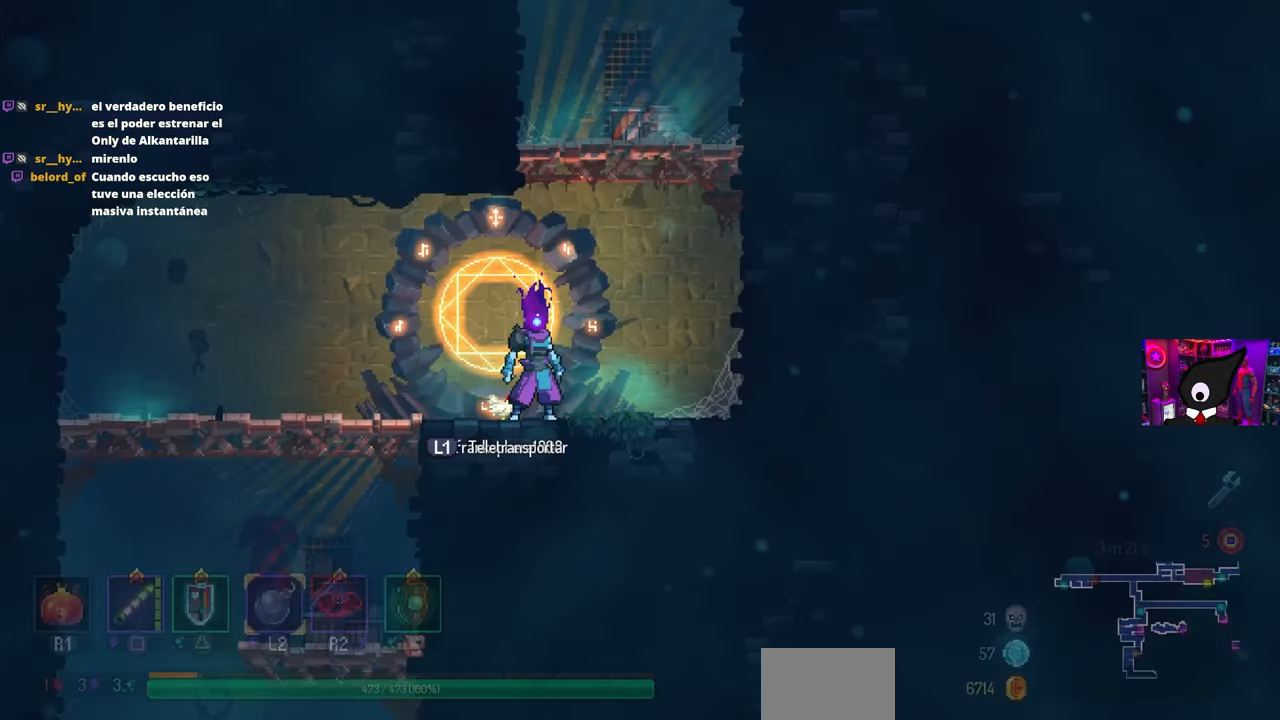
{"buttons": ["CIRCLE"], "left_stick": "center", "right_stick": "center", "events": [[150, "L3", "down"], [300, "L3", "up"], [500, "CIRCLE", "down"]]}
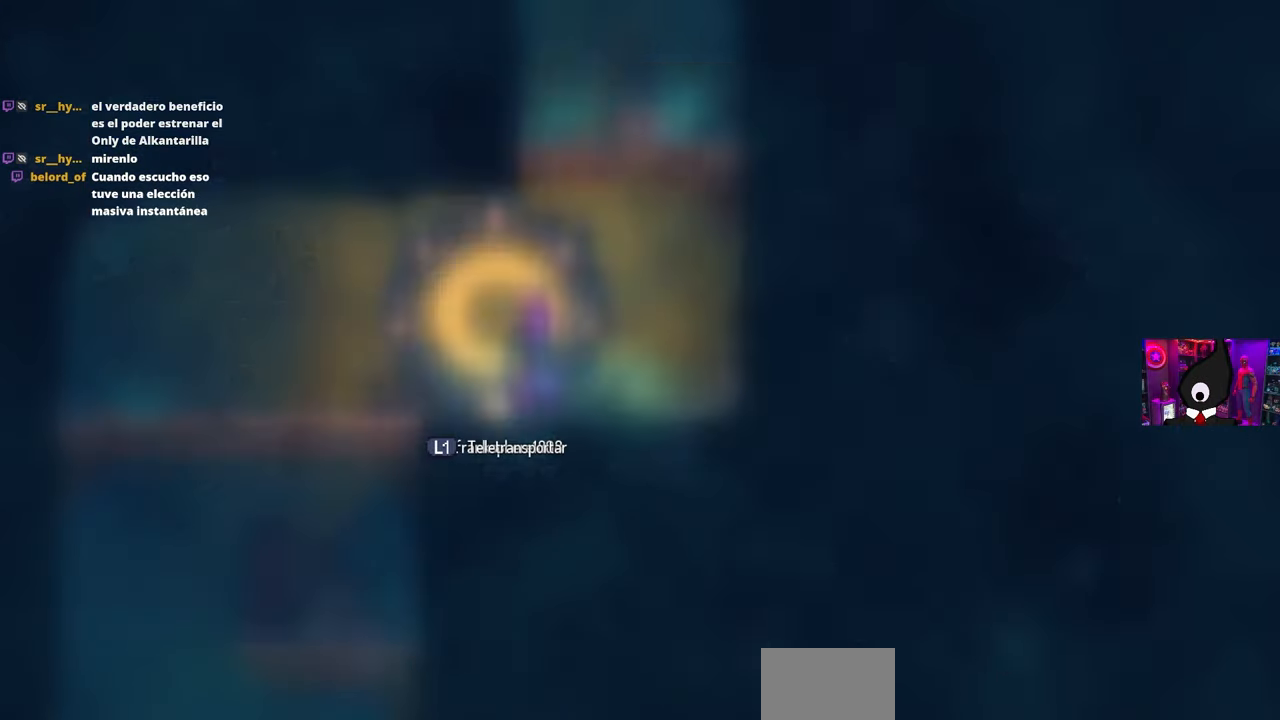
{"buttons": [], "left_stick": "left", "right_stick": "center", "events": [[150, "CIRCLE", "up"], [317, "left_stick", "left"]]}
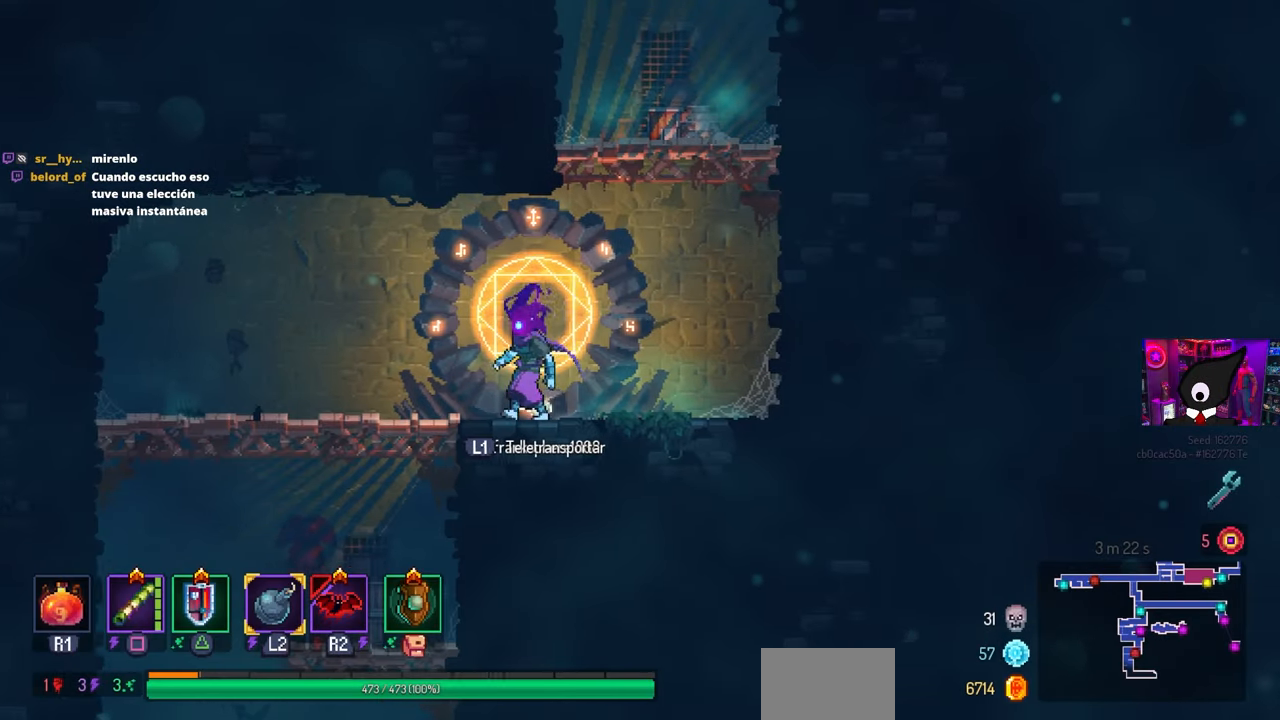
{"buttons": [], "left_stick": "center", "right_stick": "center", "events": [[17, "left_stick", "center"]]}
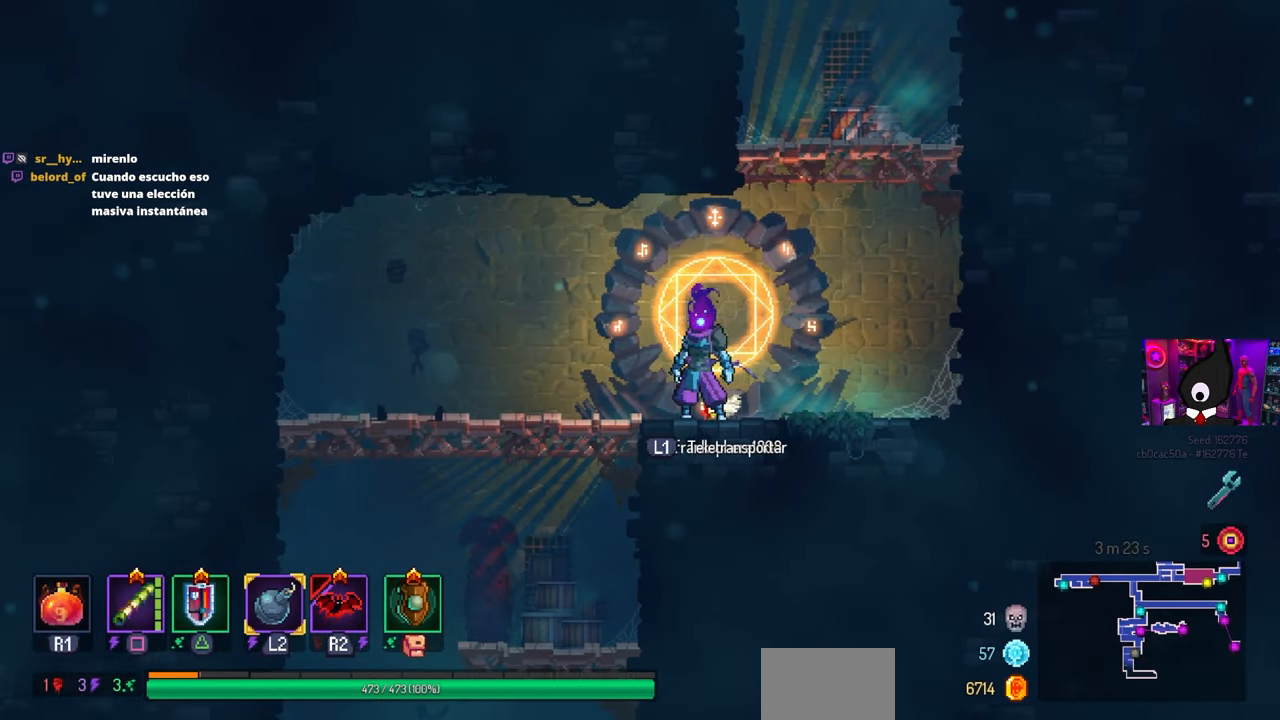
{"buttons": [], "left_stick": "center", "right_stick": "center", "events": [[17, "left_stick", "down"], [183, "left_stick", "center"]]}
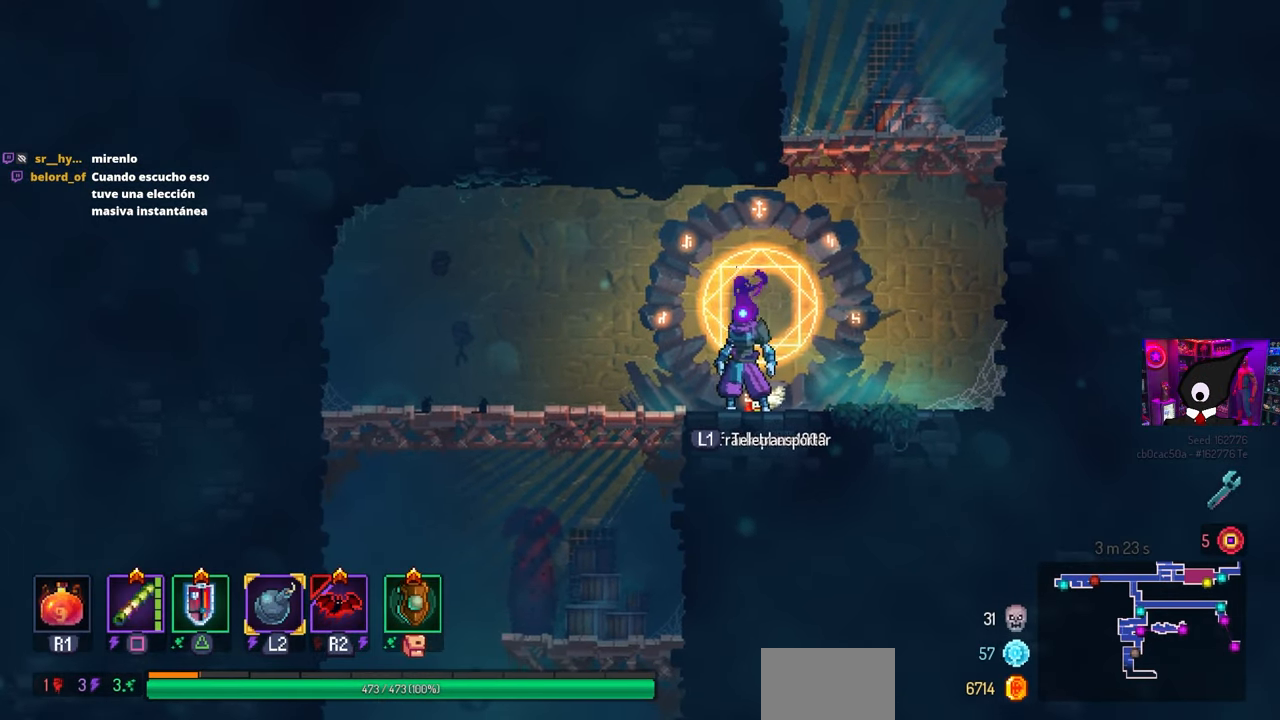
{"buttons": [], "left_stick": "up-right", "right_stick": "center", "events": [[500, "left_stick", "up-right"]]}
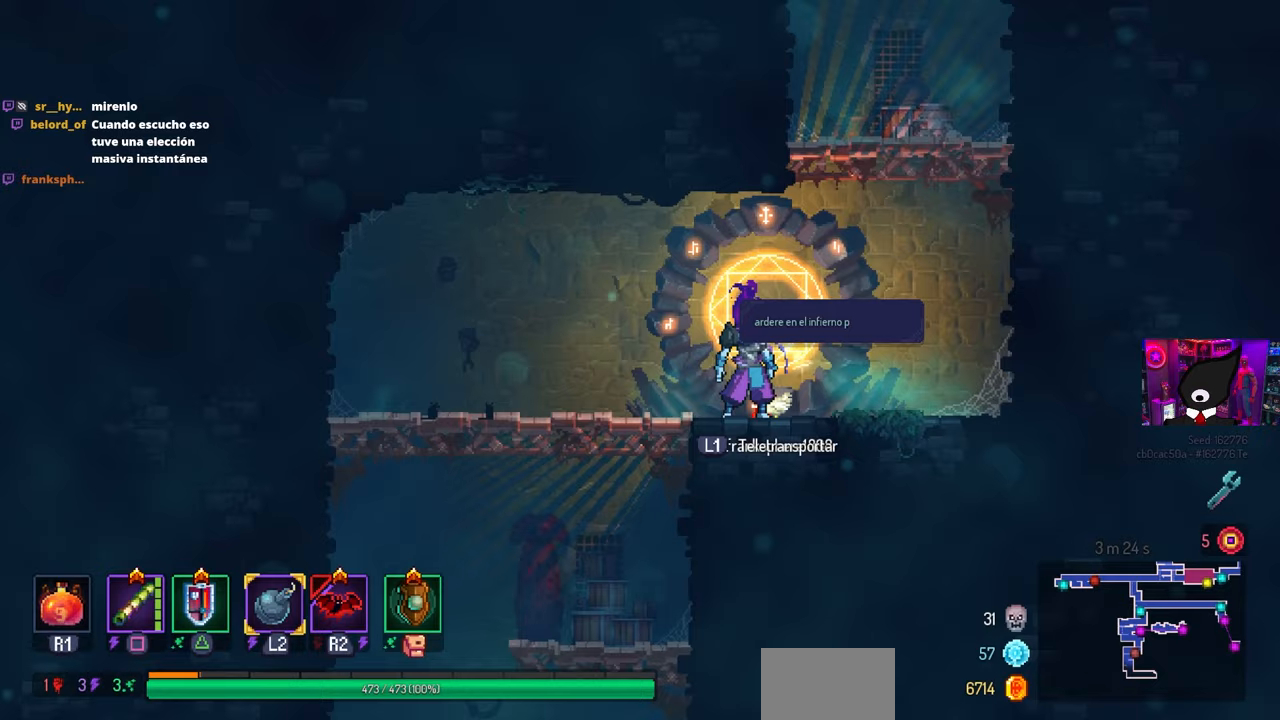
{"buttons": [], "left_stick": "center", "right_stick": "center", "events": [[67, "left_stick", "center"]]}
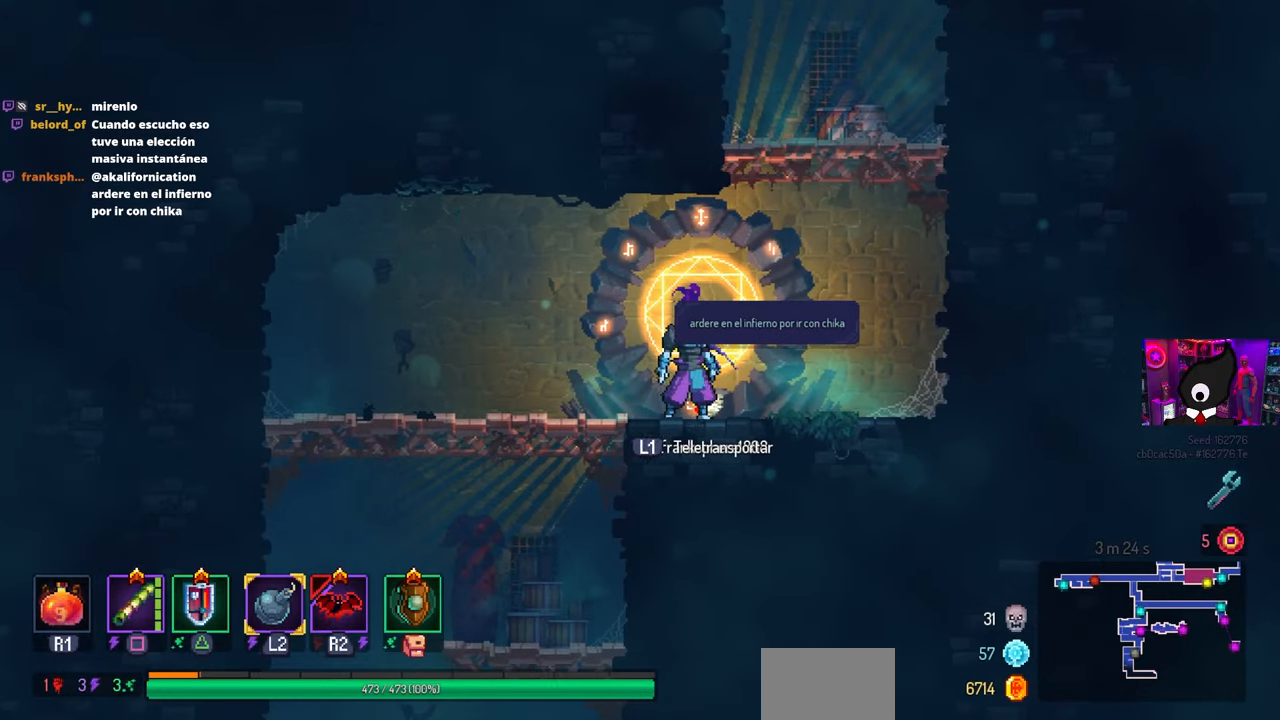
{"buttons": [], "left_stick": "center", "right_stick": "center", "events": [[117, "DPAD_LEFT", "down"], [400, "DPAD_LEFT", "up"]]}
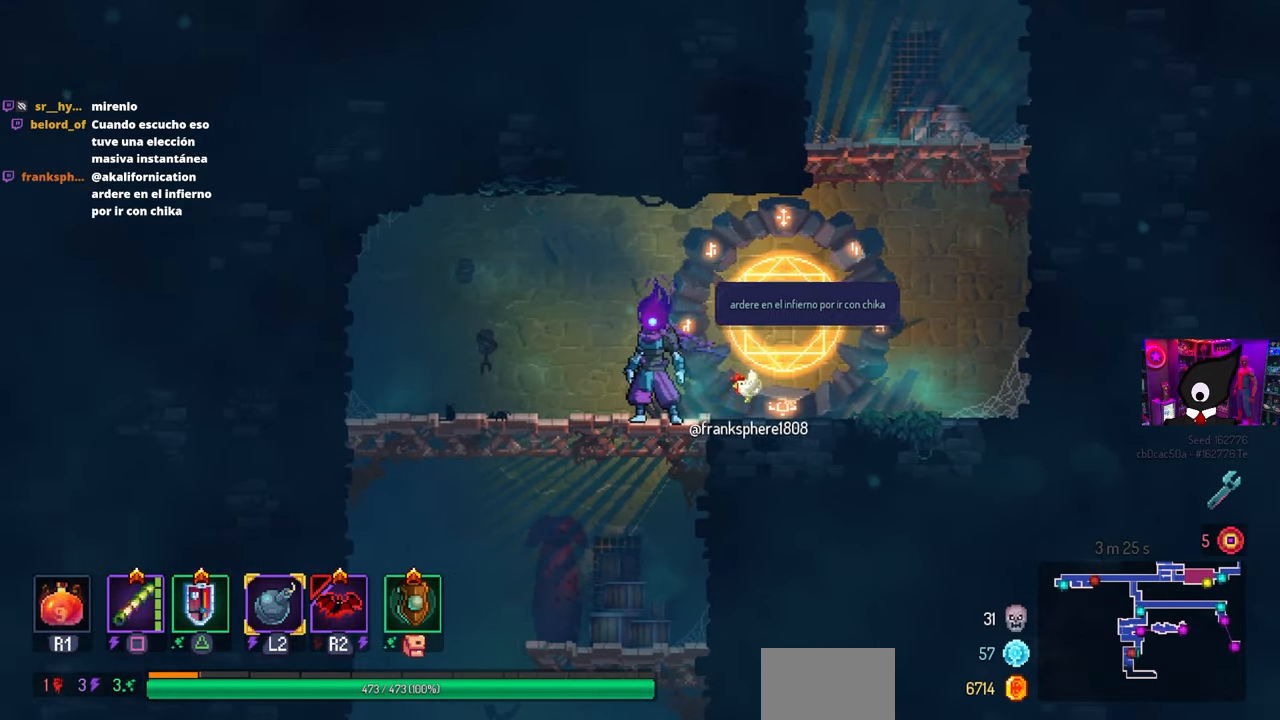
{"buttons": [], "left_stick": "center", "right_stick": "center", "events": [[267, "DPAD_LEFT", "down"], [500, "DPAD_LEFT", "up"]]}
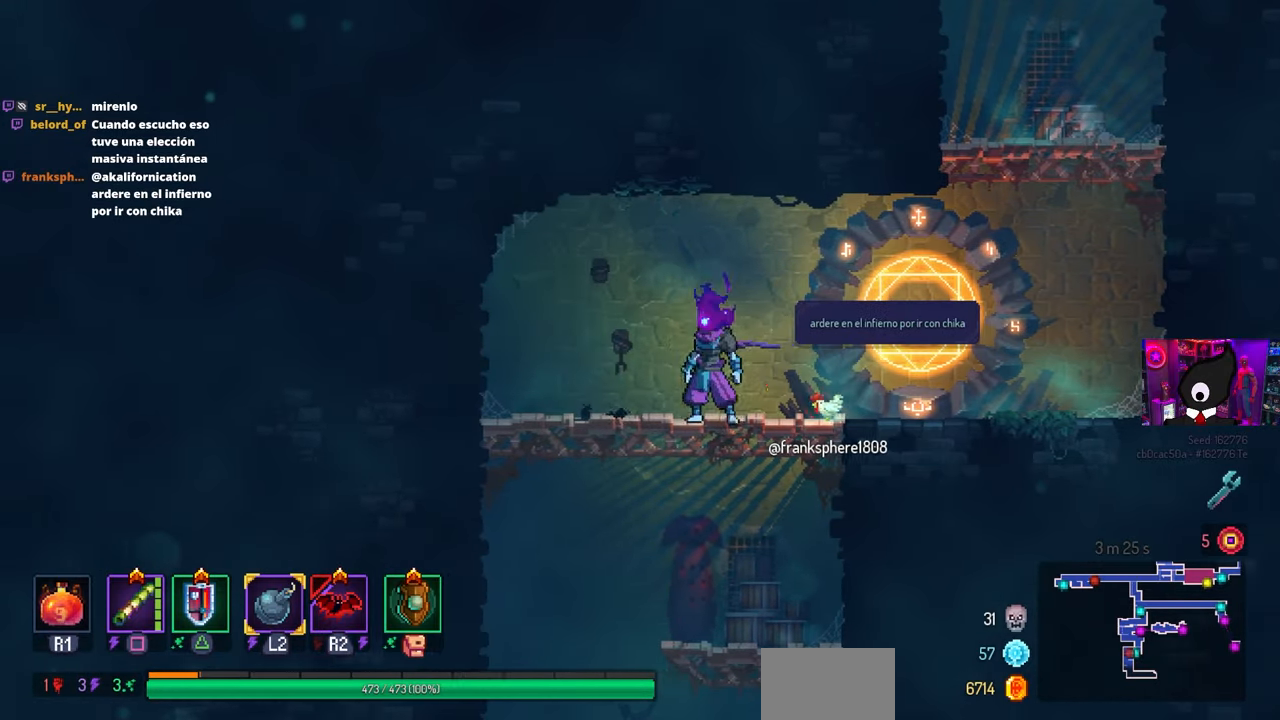
{"buttons": ["DPAD_RIGHT"], "left_stick": "center", "right_stick": "center", "events": [[200, "DPAD_RIGHT", "down"]]}
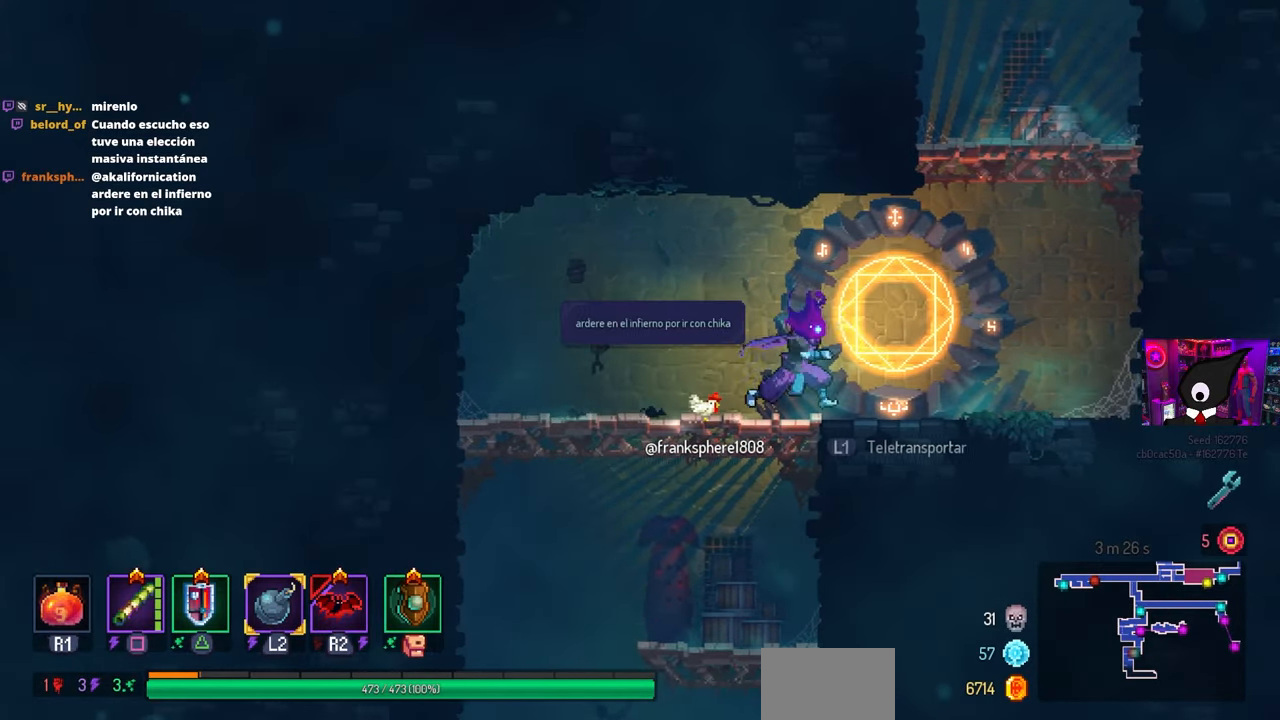
{"buttons": [], "left_stick": "center", "right_stick": "center", "events": [[233, "DPAD_RIGHT", "up"]]}
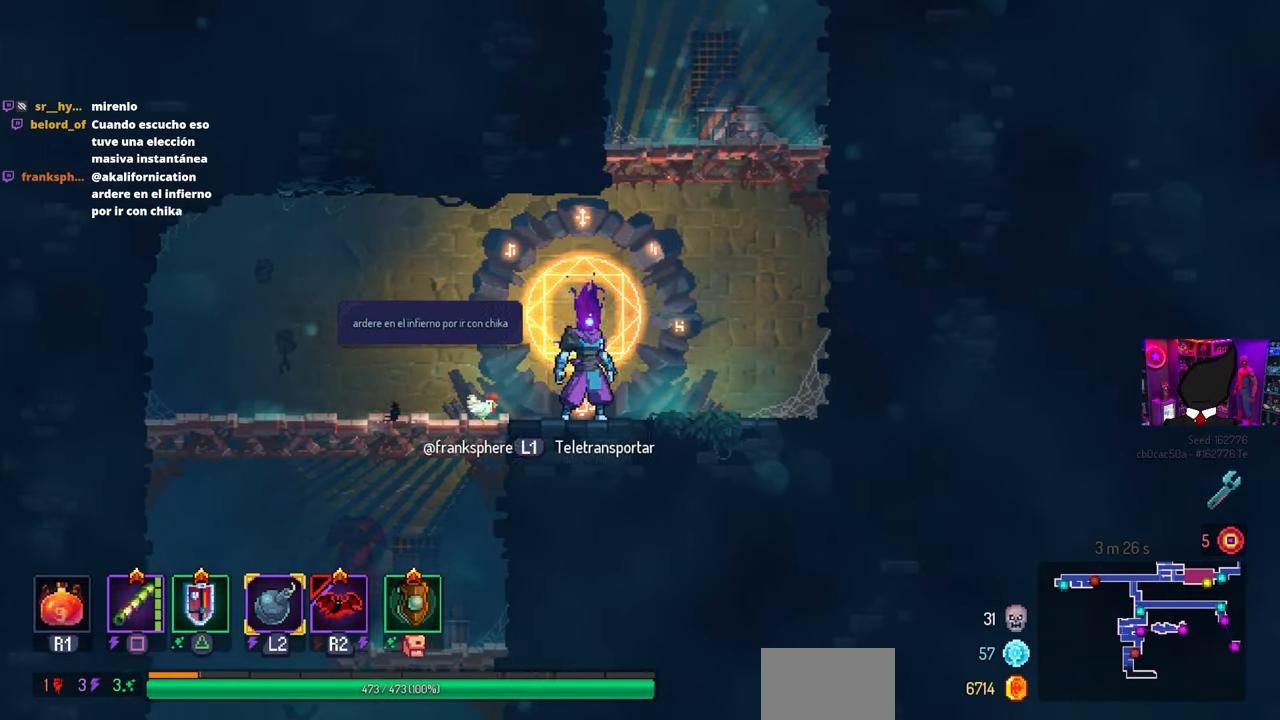
{"buttons": [], "left_stick": "center", "right_stick": "center", "events": [[50, "DPAD_RIGHT", "down"], [150, "DPAD_RIGHT", "up"], [400, "L1", "down"], [500, "L1", "up"]]}
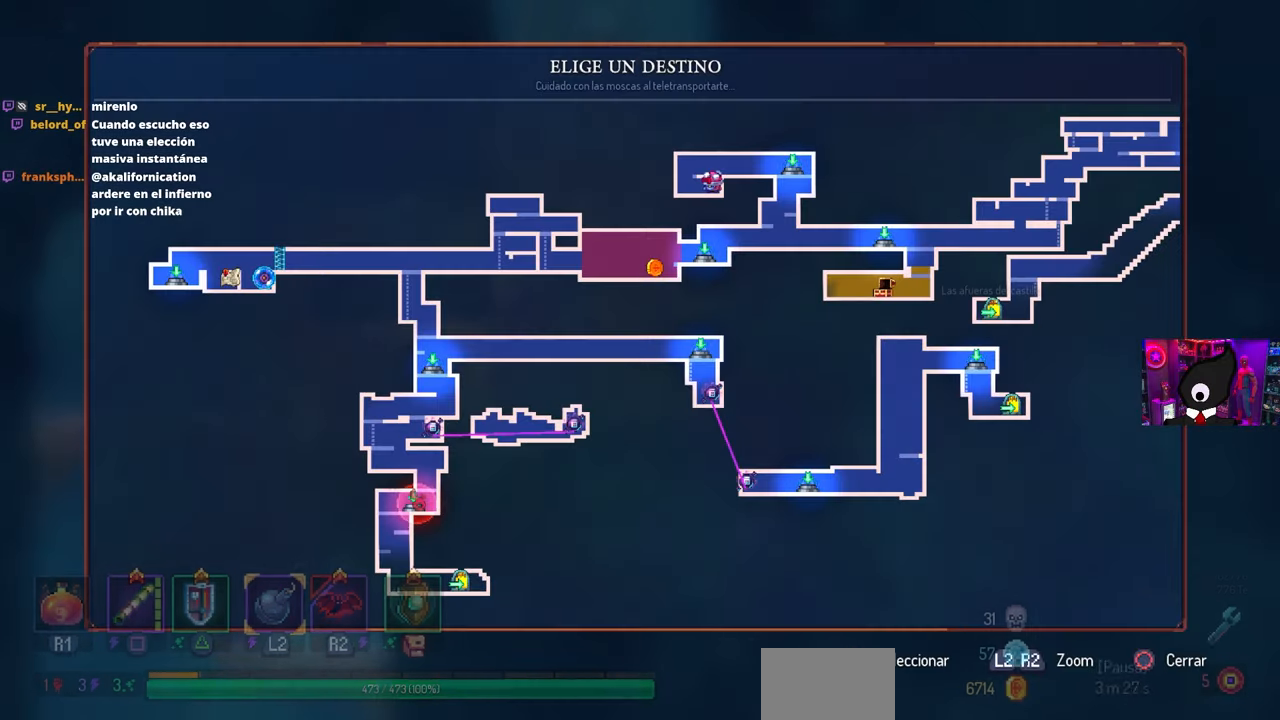
{"buttons": ["DPAD_RIGHT"], "left_stick": "center", "right_stick": "center", "events": [[467, "DPAD_RIGHT", "down"]]}
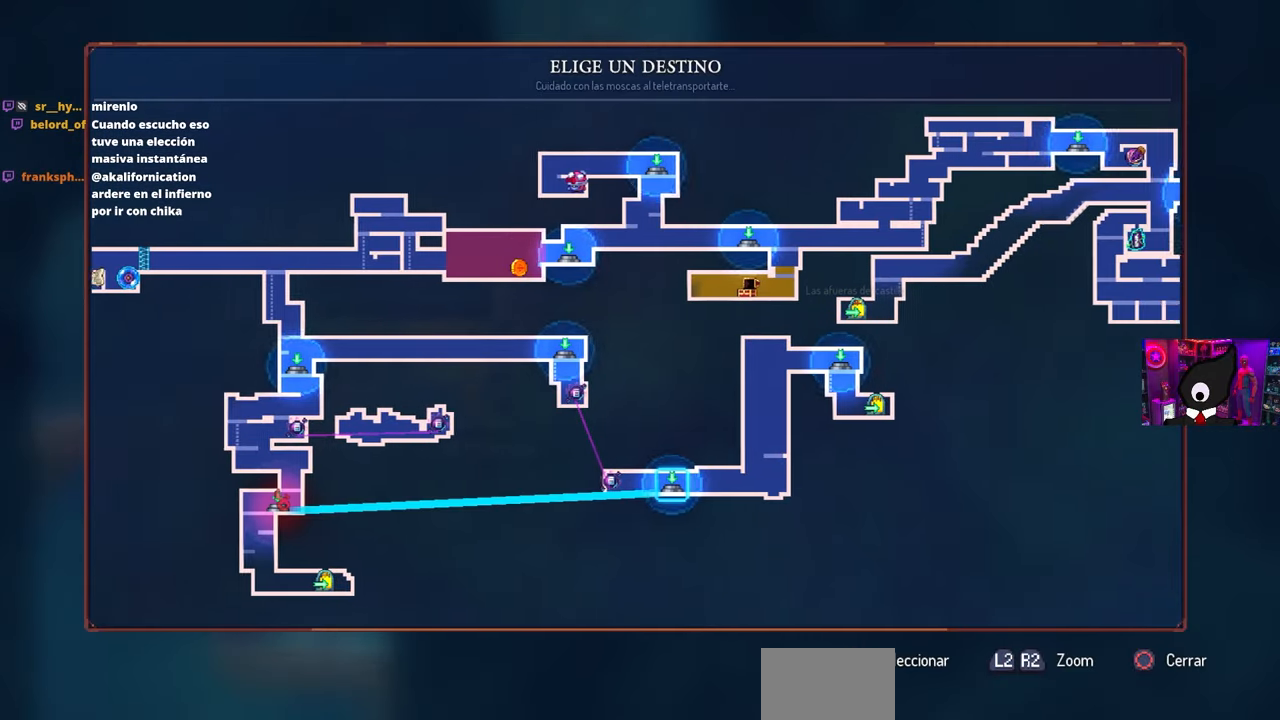
{"buttons": [], "left_stick": "center", "right_stick": "center", "events": [[83, "DPAD_RIGHT", "up"]]}
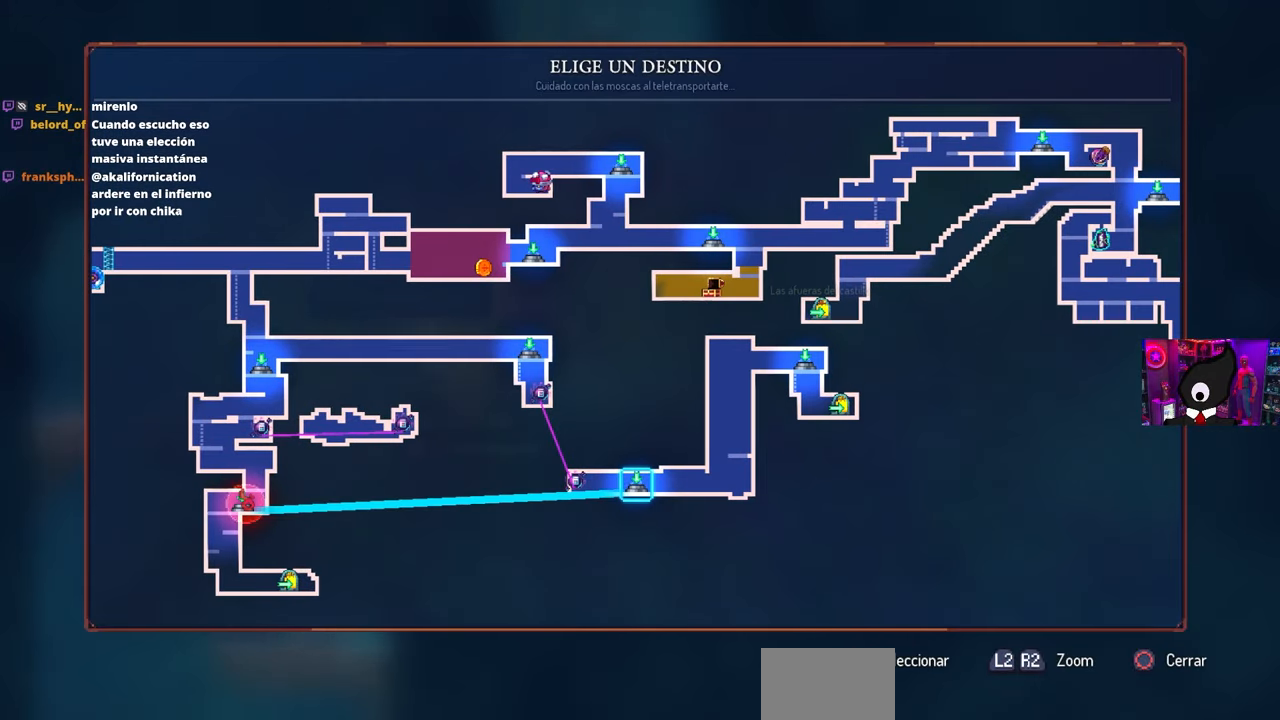
{"buttons": [], "left_stick": "center", "right_stick": "center", "events": []}
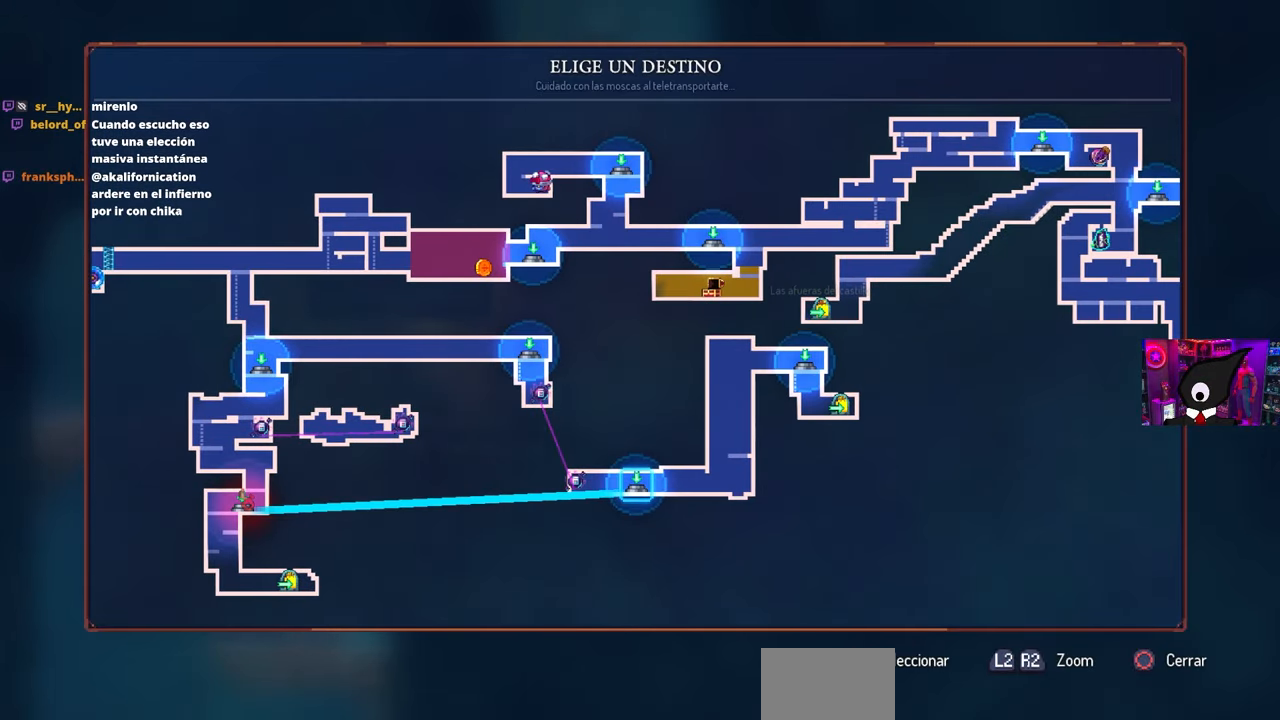
{"buttons": [], "left_stick": "center", "right_stick": "center", "events": [[33, "DPAD_UP", "down"], [183, "DPAD_UP", "up"], [350, "DPAD_RIGHT", "down"], [483, "DPAD_RIGHT", "up"]]}
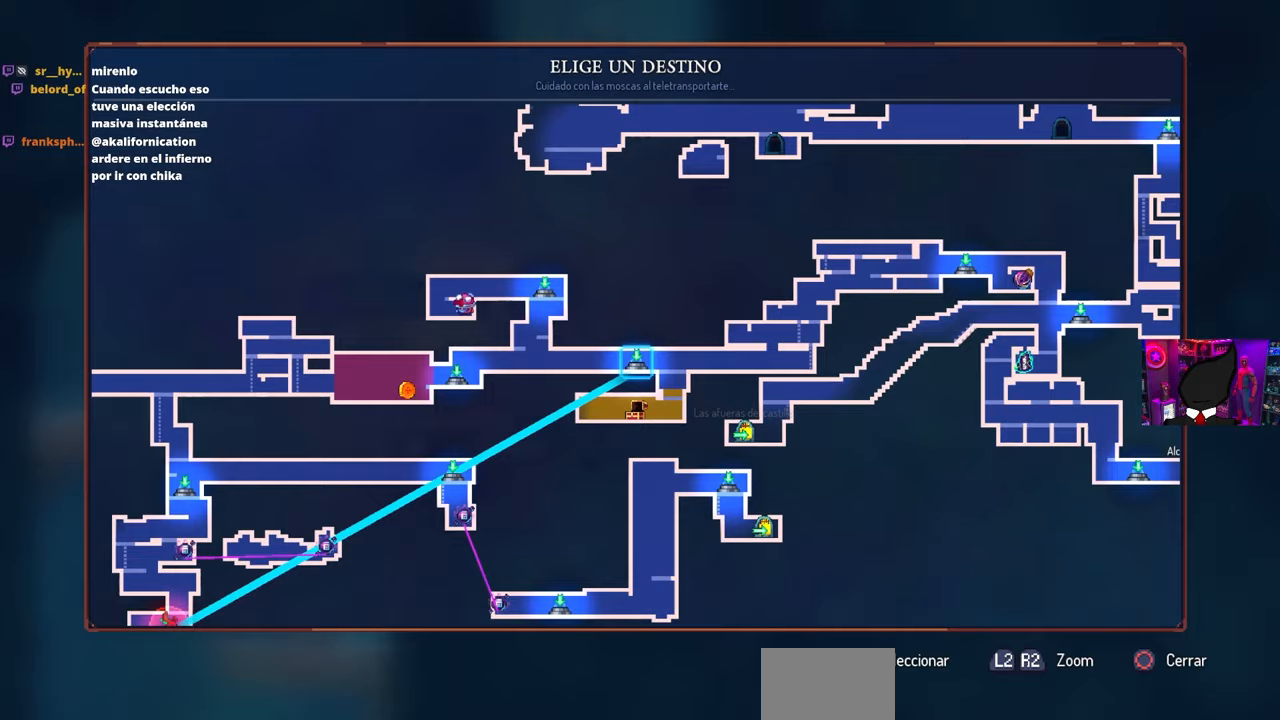
{"buttons": ["DPAD_RIGHT"], "left_stick": "center", "right_stick": "center", "events": [[133, "DPAD_RIGHT", "down"], [283, "DPAD_RIGHT", "up"], [417, "DPAD_RIGHT", "down"]]}
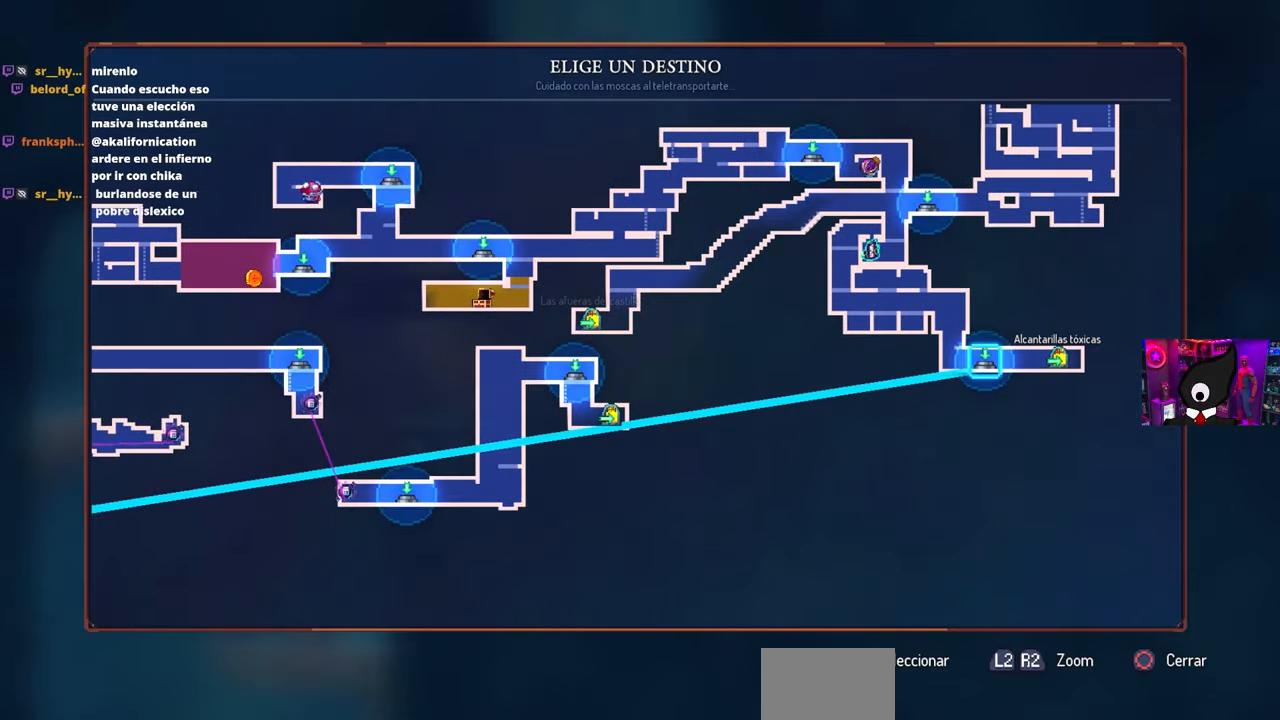
{"buttons": [], "left_stick": "center", "right_stick": "center", "events": [[17, "DPAD_RIGHT", "up"]]}